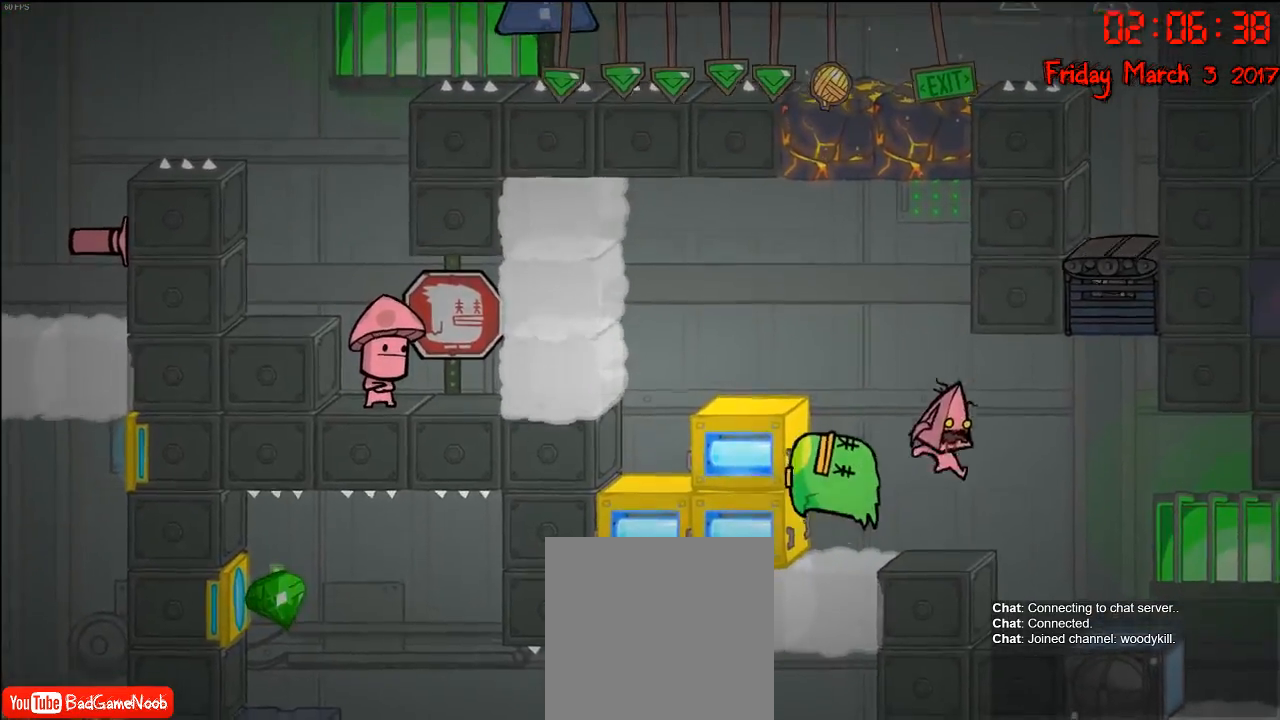
Gameplay with a controller (Xbox layout); each line is a JSON object with the inputs held at the frame after it. "events" lists button and stick changes between this image and that frame as [ms after this image, input, new state], when the widget could be followed in between.
{"buttons": ["A"], "left_stick": "left", "right_stick": "center", "events": [[317, "left_stick", "left"], [383, "A", "down"]]}
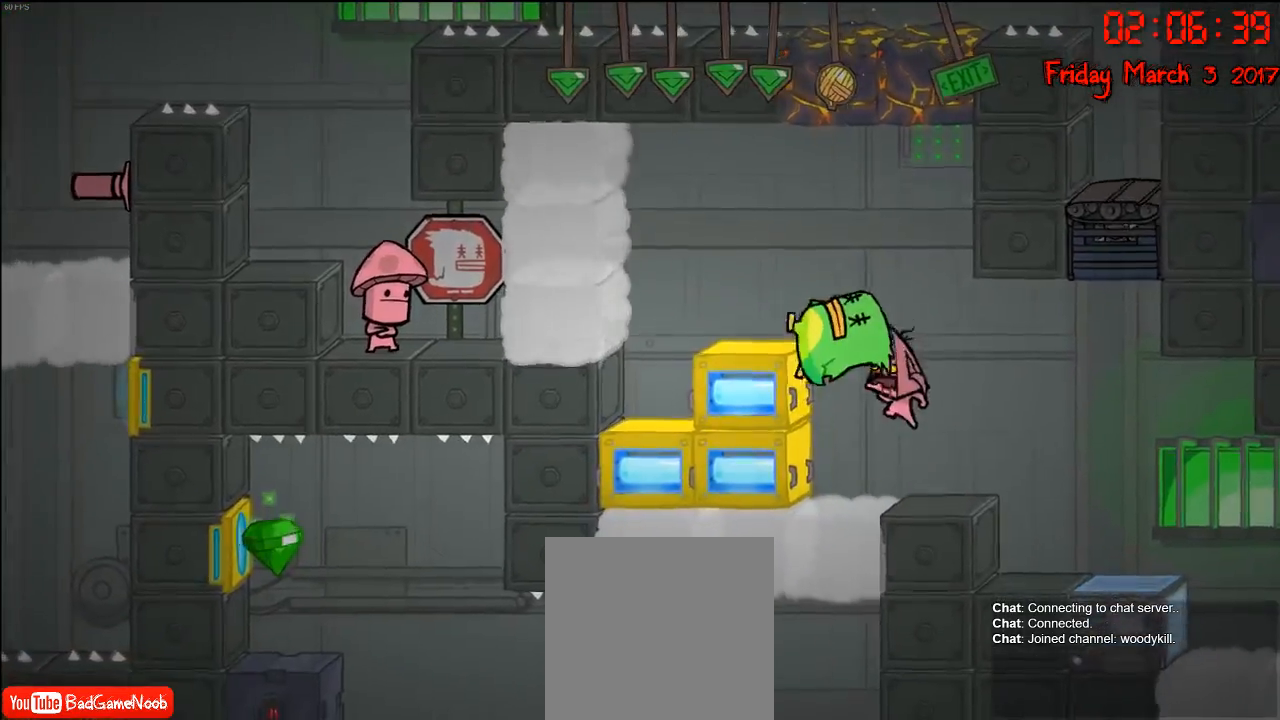
{"buttons": [], "left_stick": "center", "right_stick": "center", "events": [[83, "A", "up"], [233, "A", "down"], [367, "A", "up"], [483, "left_stick", "center"]]}
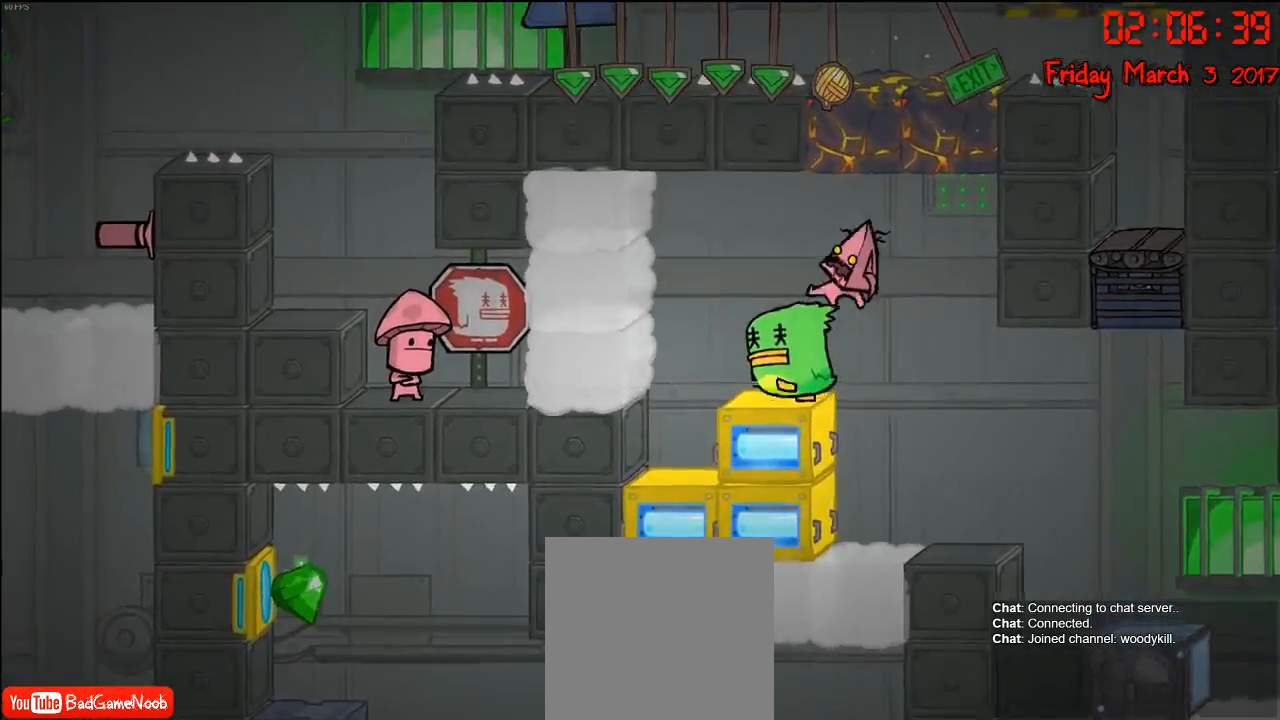
{"buttons": [], "left_stick": "center", "right_stick": "center", "events": [[150, "left_stick", "right"], [383, "left_stick", "center"]]}
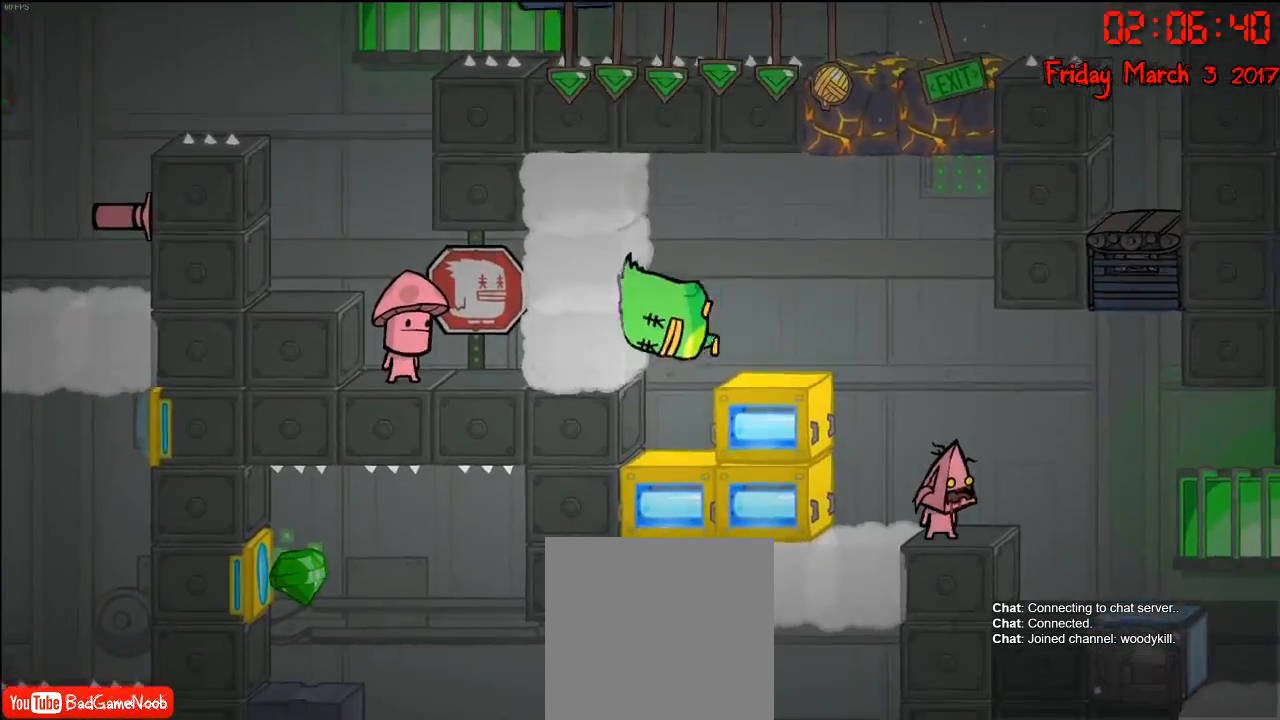
{"buttons": [], "left_stick": "center", "right_stick": "center", "events": []}
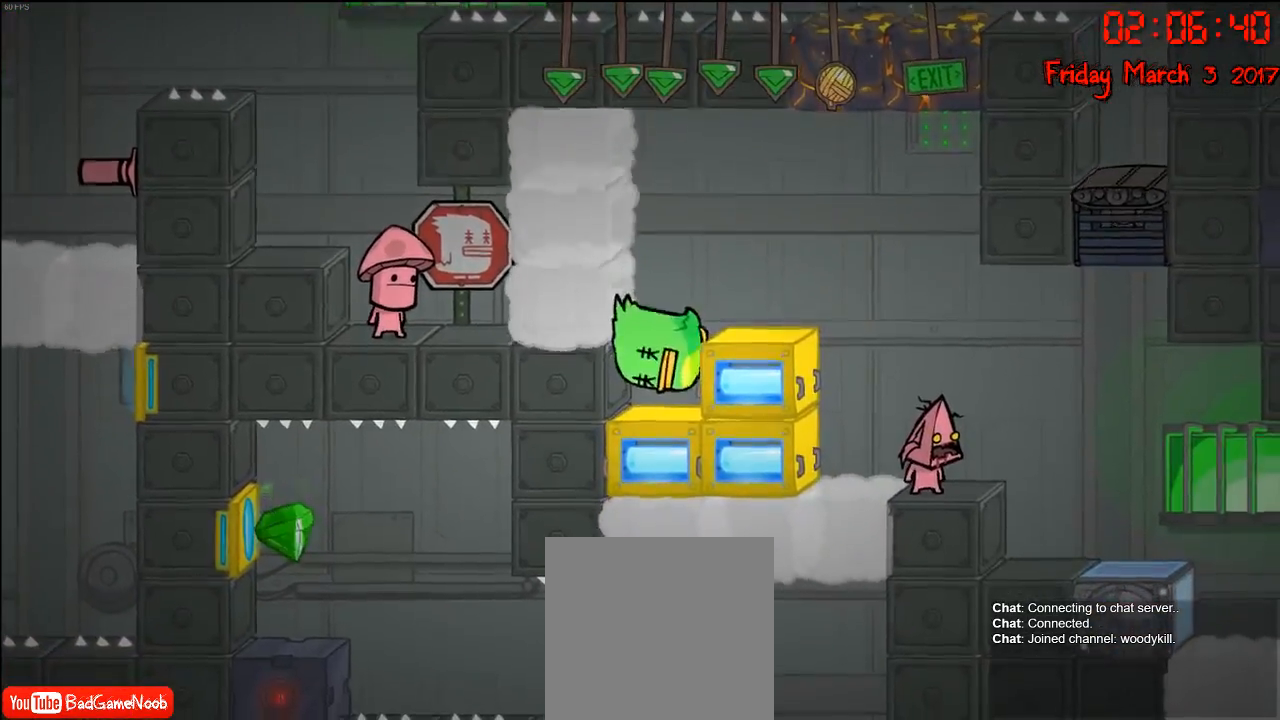
{"buttons": [], "left_stick": "center", "right_stick": "center", "events": []}
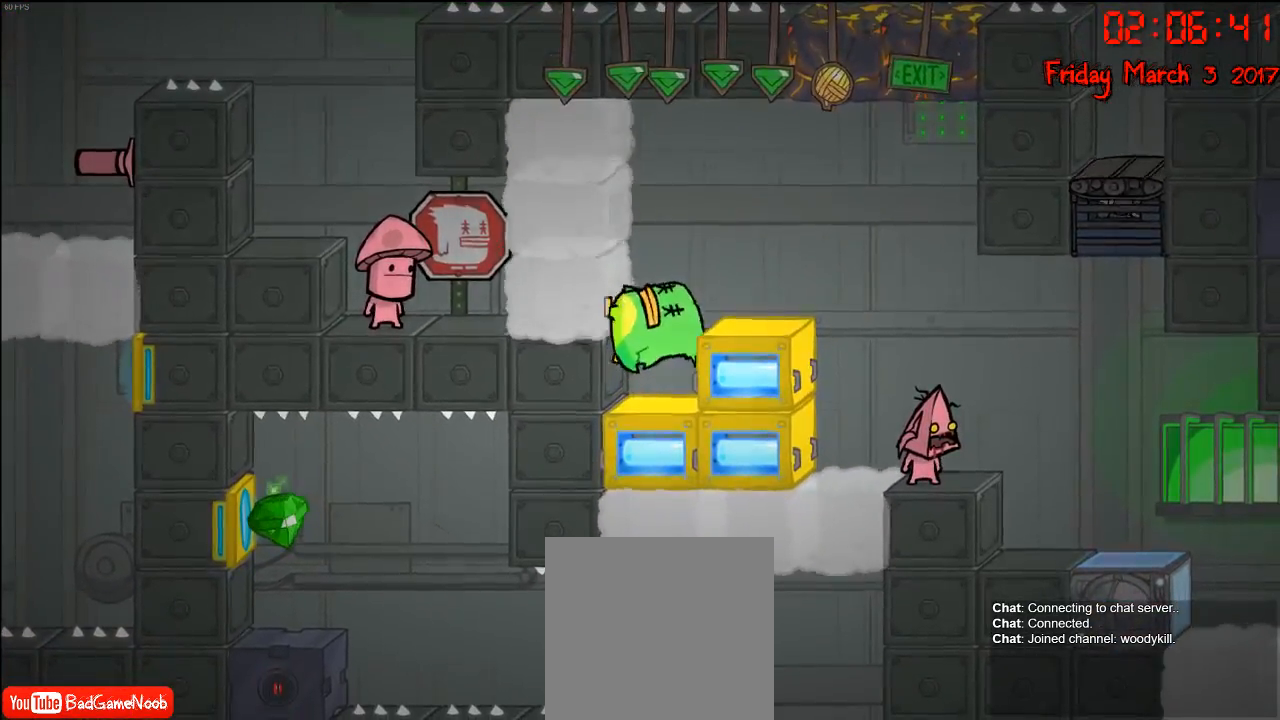
{"buttons": [], "left_stick": "center", "right_stick": "center", "events": []}
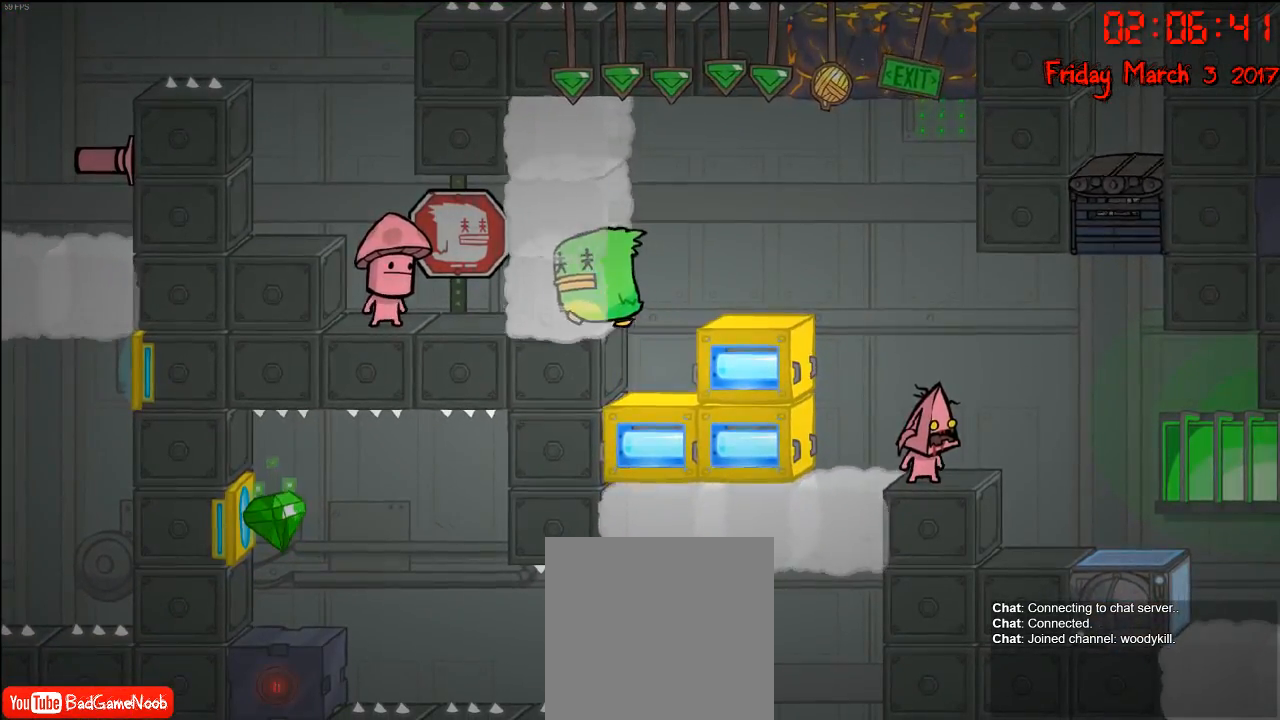
{"buttons": [], "left_stick": "center", "right_stick": "center", "events": []}
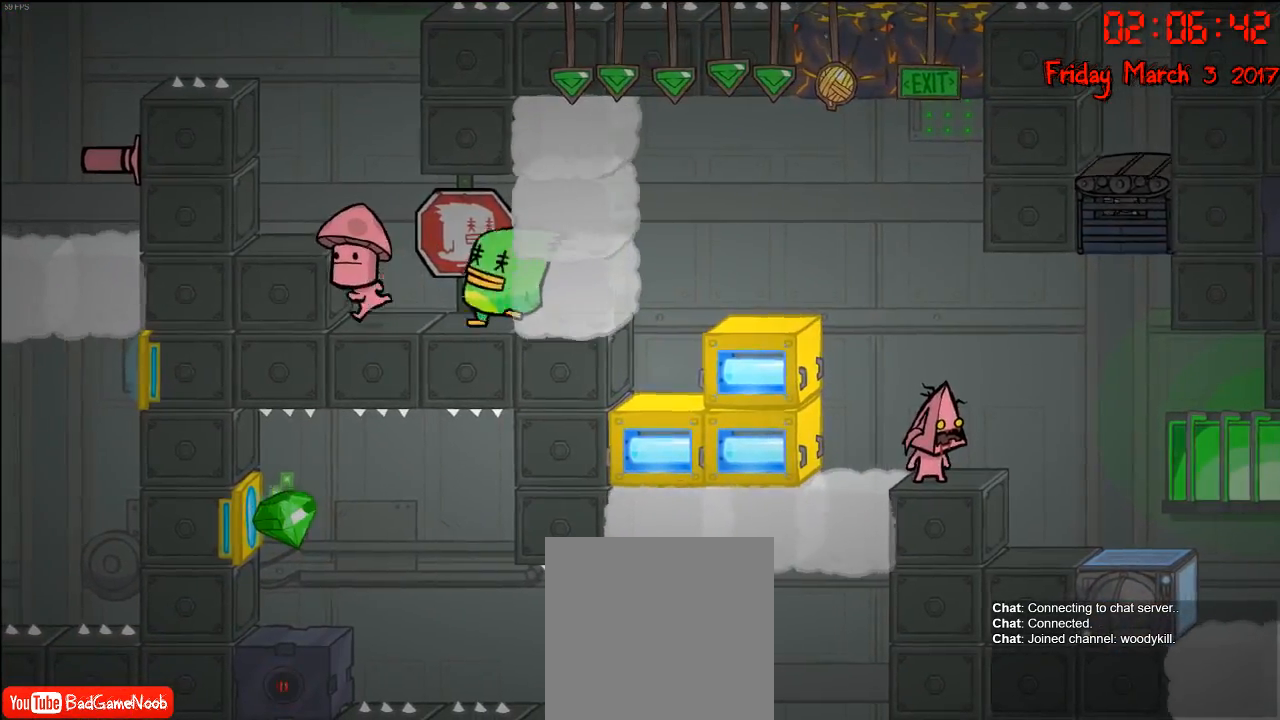
{"buttons": [], "left_stick": "center", "right_stick": "center", "events": []}
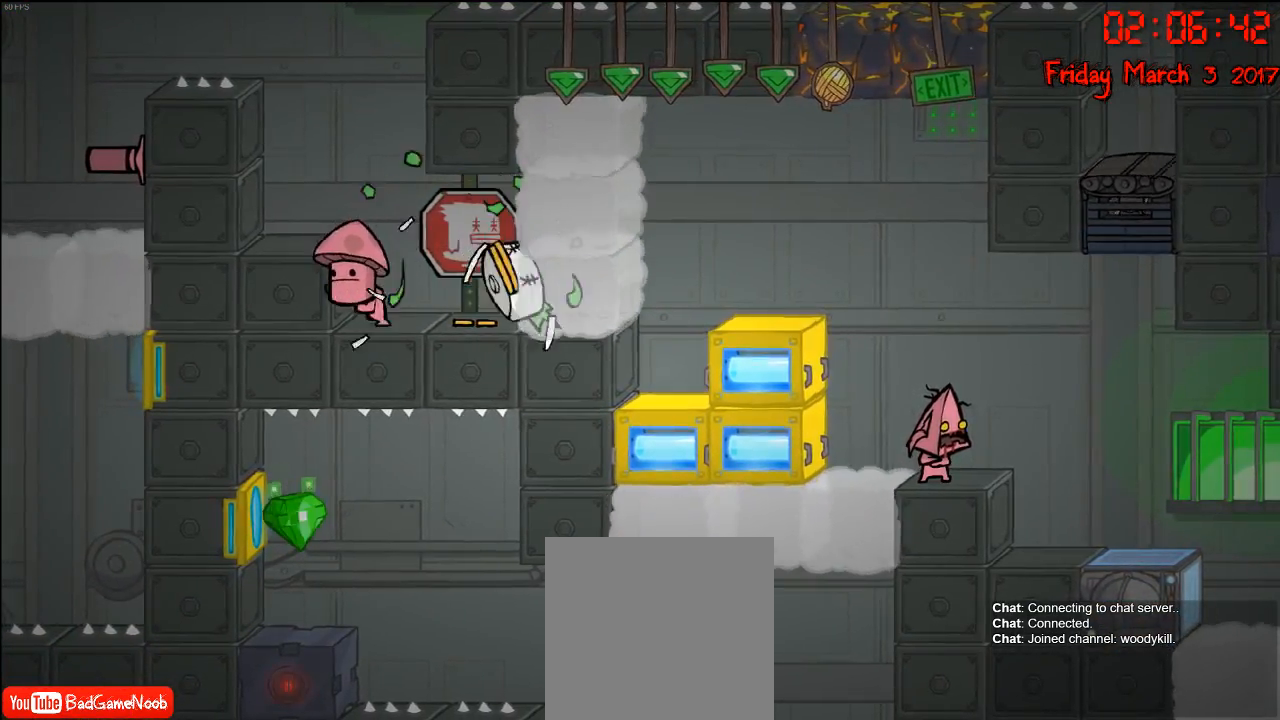
{"buttons": [], "left_stick": "center", "right_stick": "center", "events": []}
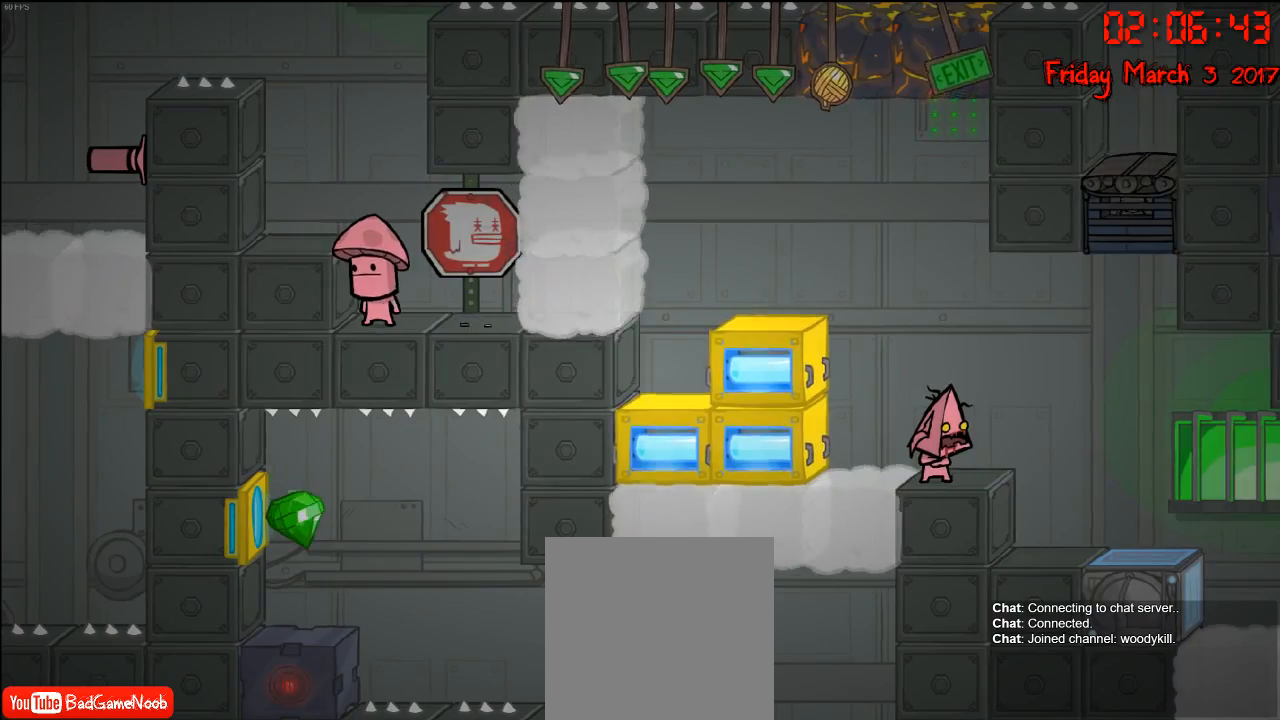
{"buttons": [], "left_stick": "center", "right_stick": "down", "events": [[333, "right_stick", "down"]]}
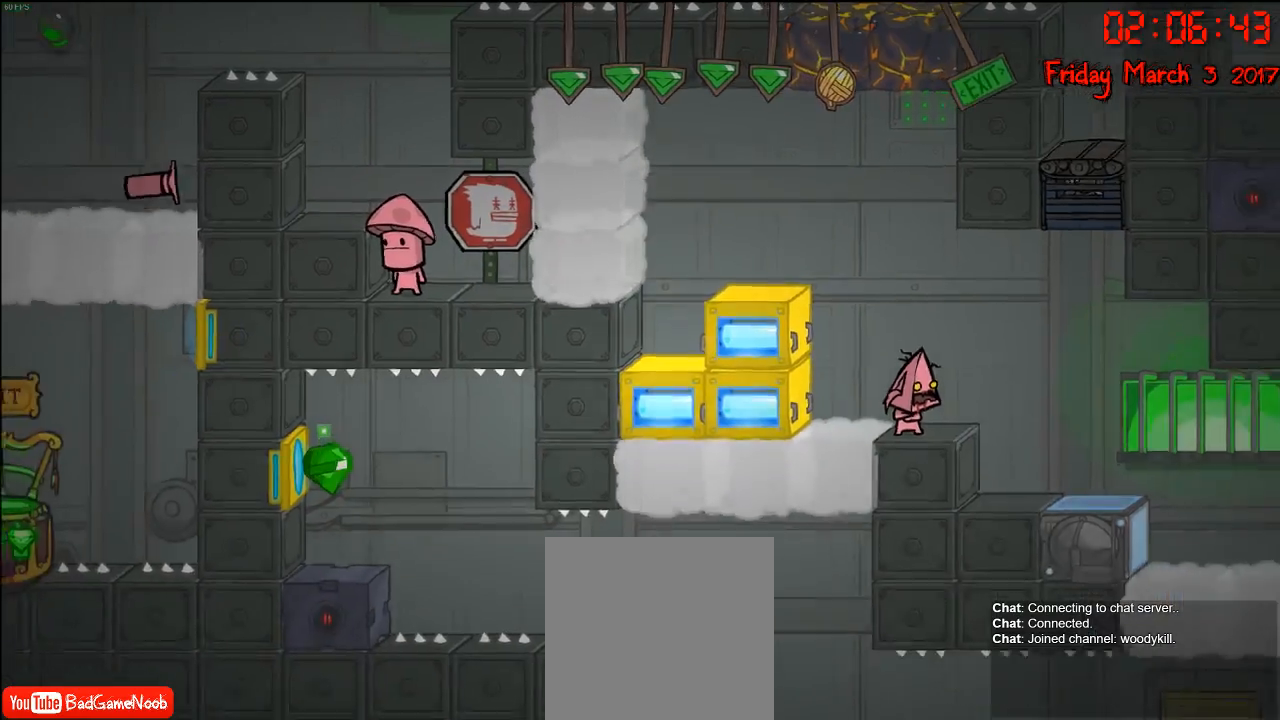
{"buttons": [], "left_stick": "center", "right_stick": "down-right", "events": [[367, "right_stick", "down-right"]]}
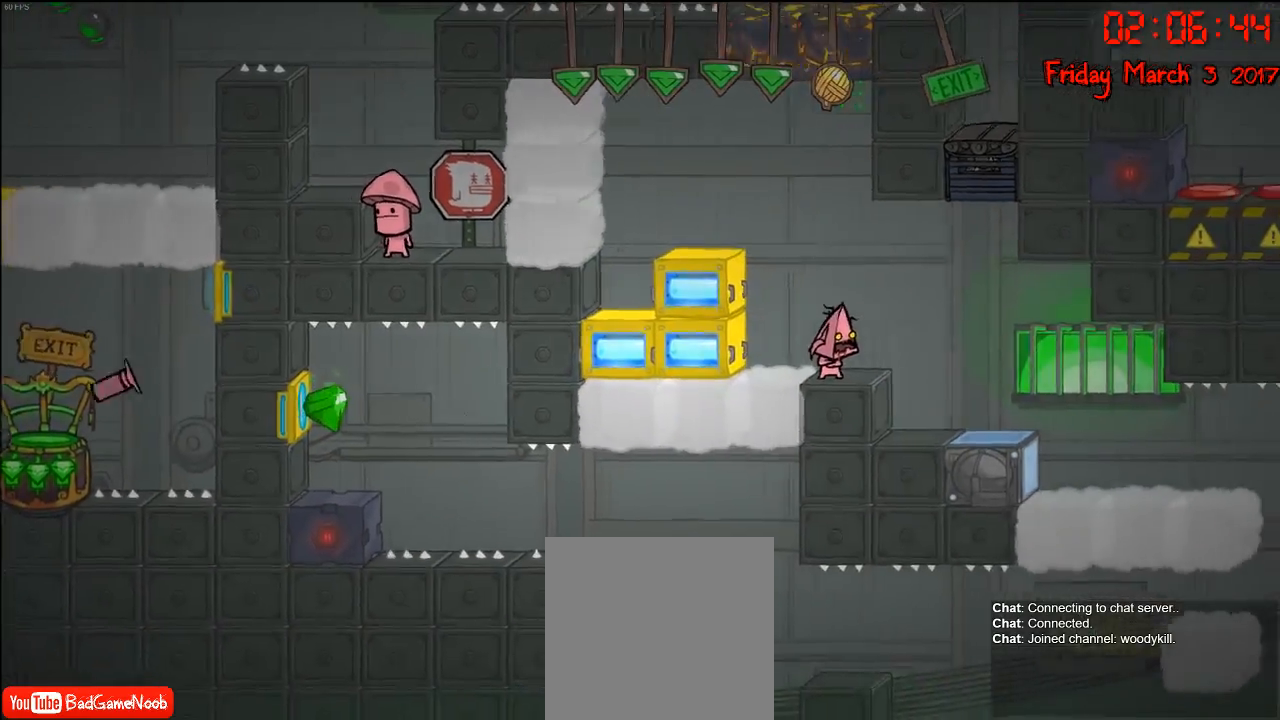
{"buttons": [], "left_stick": "center", "right_stick": "down-right", "events": []}
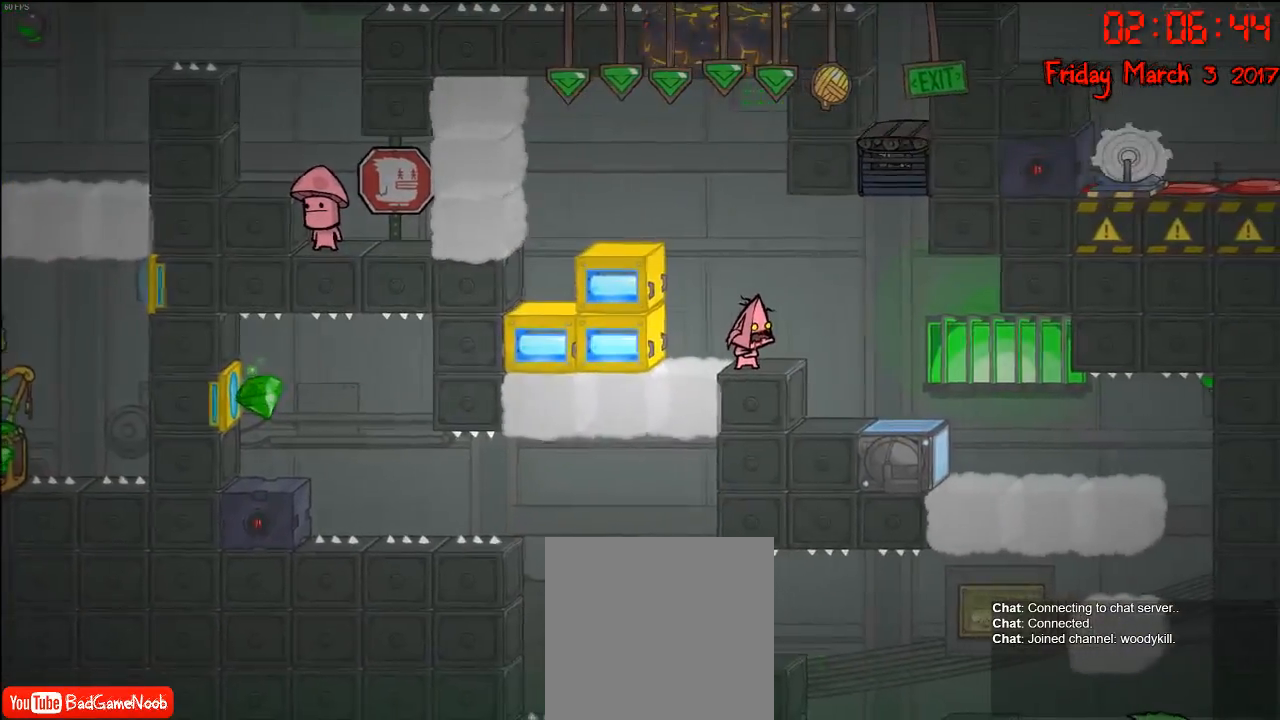
{"buttons": [], "left_stick": "center", "right_stick": "down-right", "events": []}
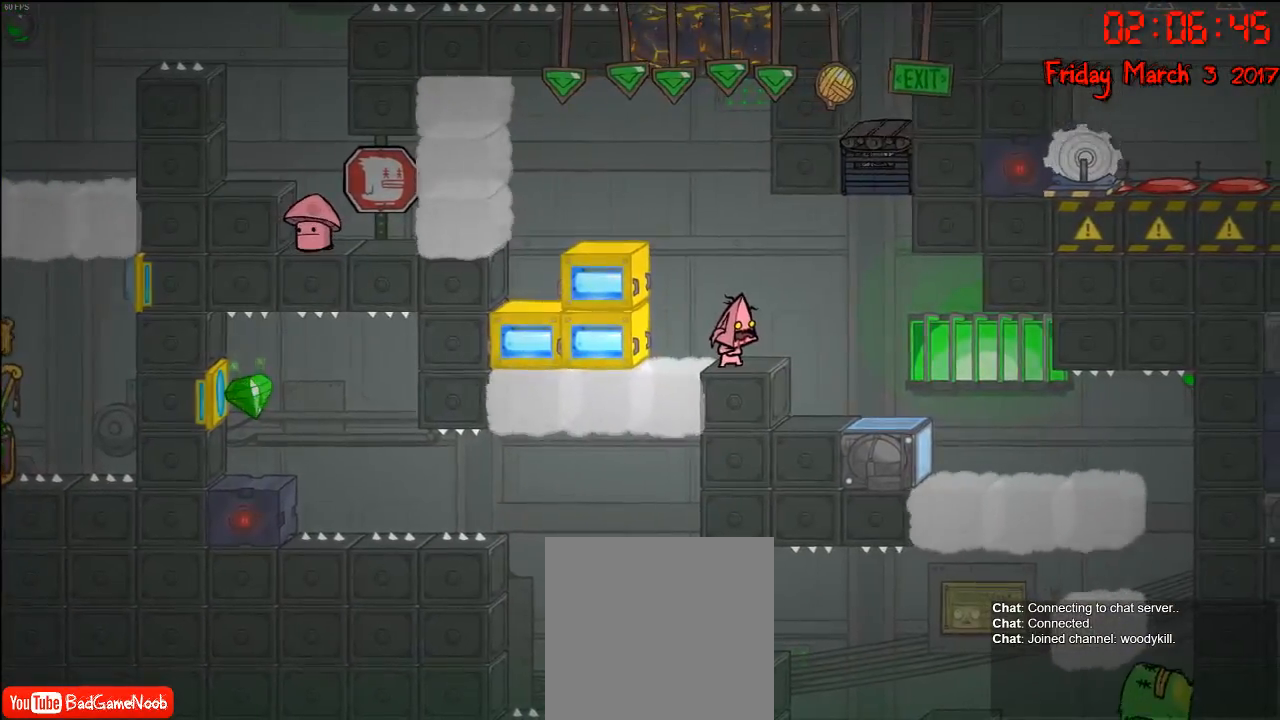
{"buttons": [], "left_stick": "center", "right_stick": "down-right", "events": []}
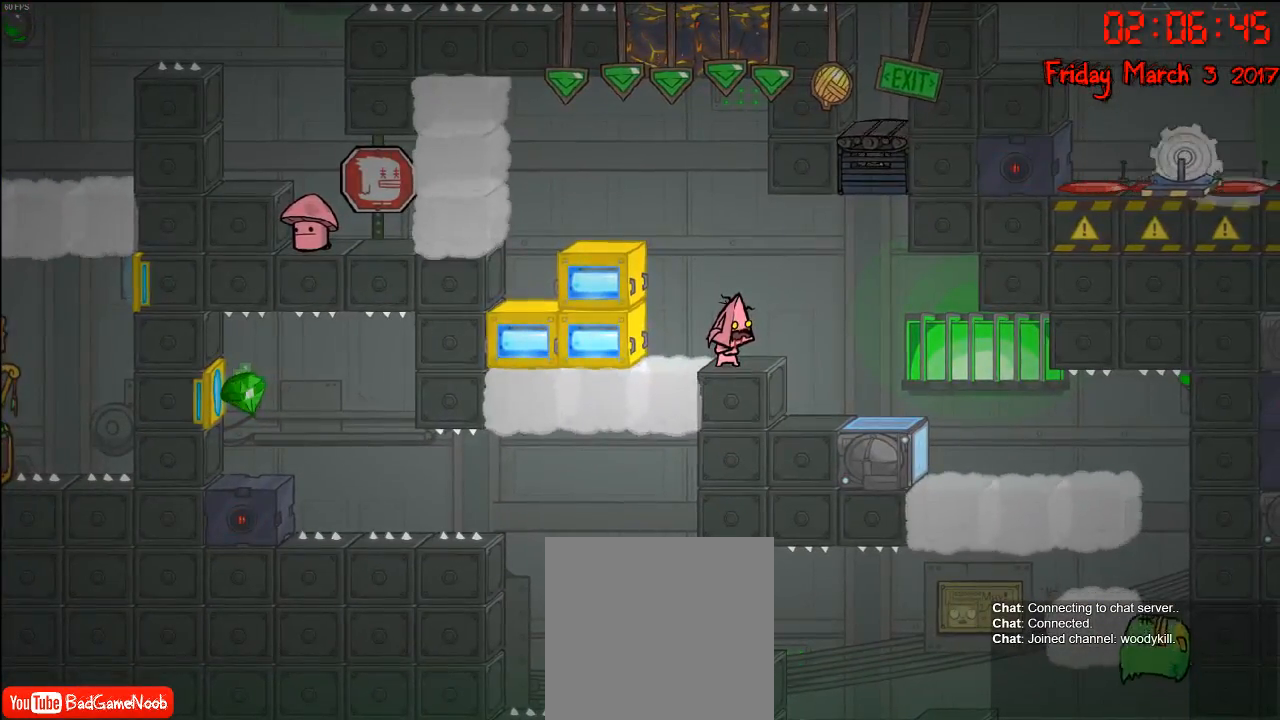
{"buttons": [], "left_stick": "center", "right_stick": "down-right", "events": []}
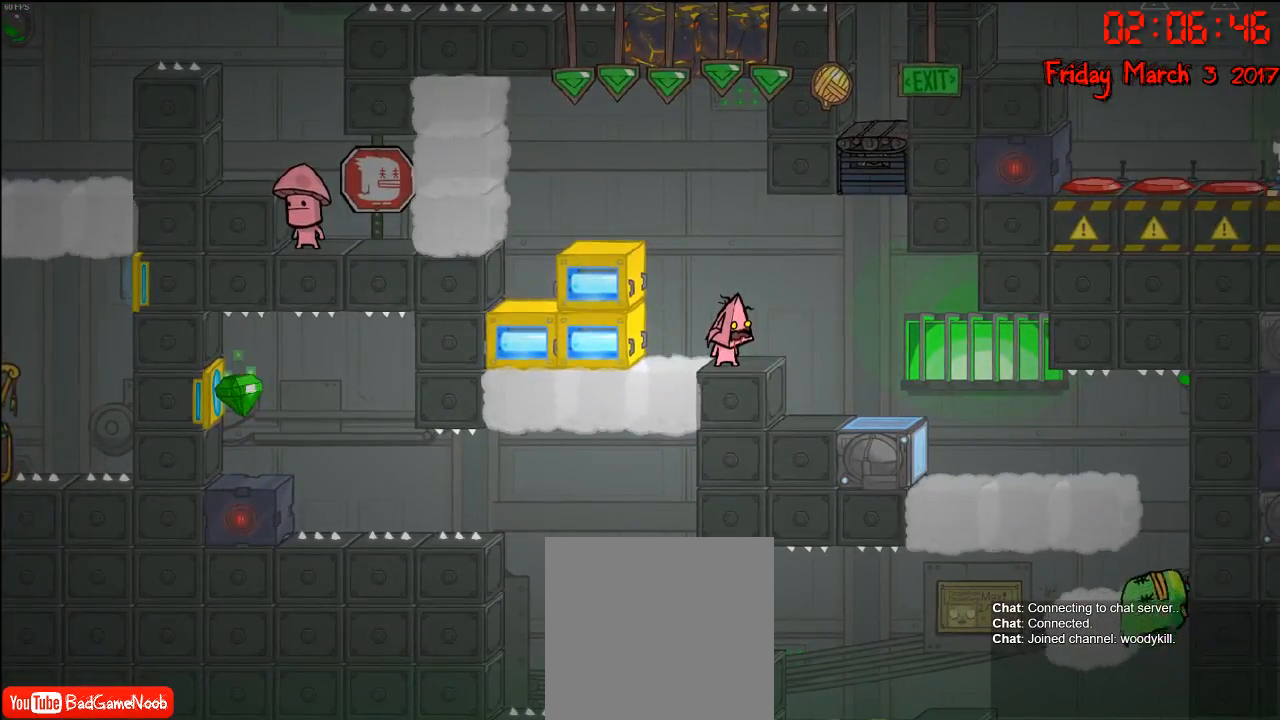
{"buttons": [], "left_stick": "right", "right_stick": "down", "events": [[233, "right_stick", "down"], [433, "left_stick", "right"]]}
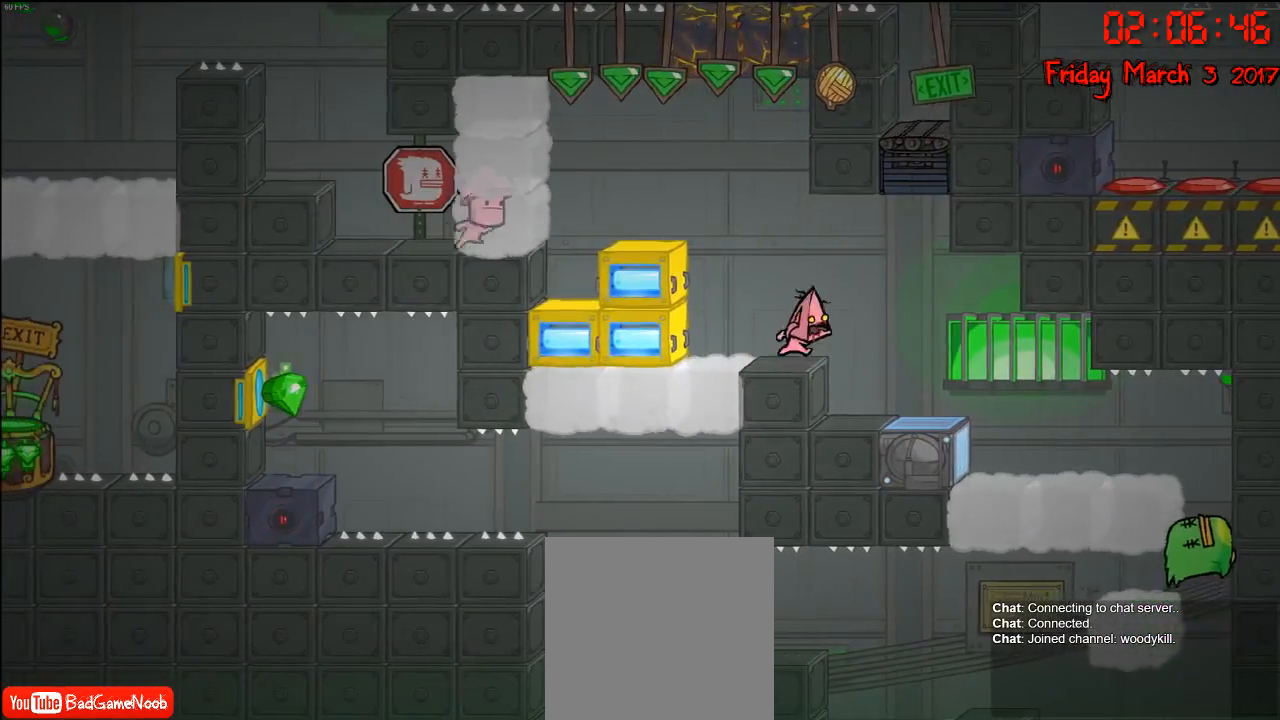
{"buttons": [], "left_stick": "right", "right_stick": "down", "events": []}
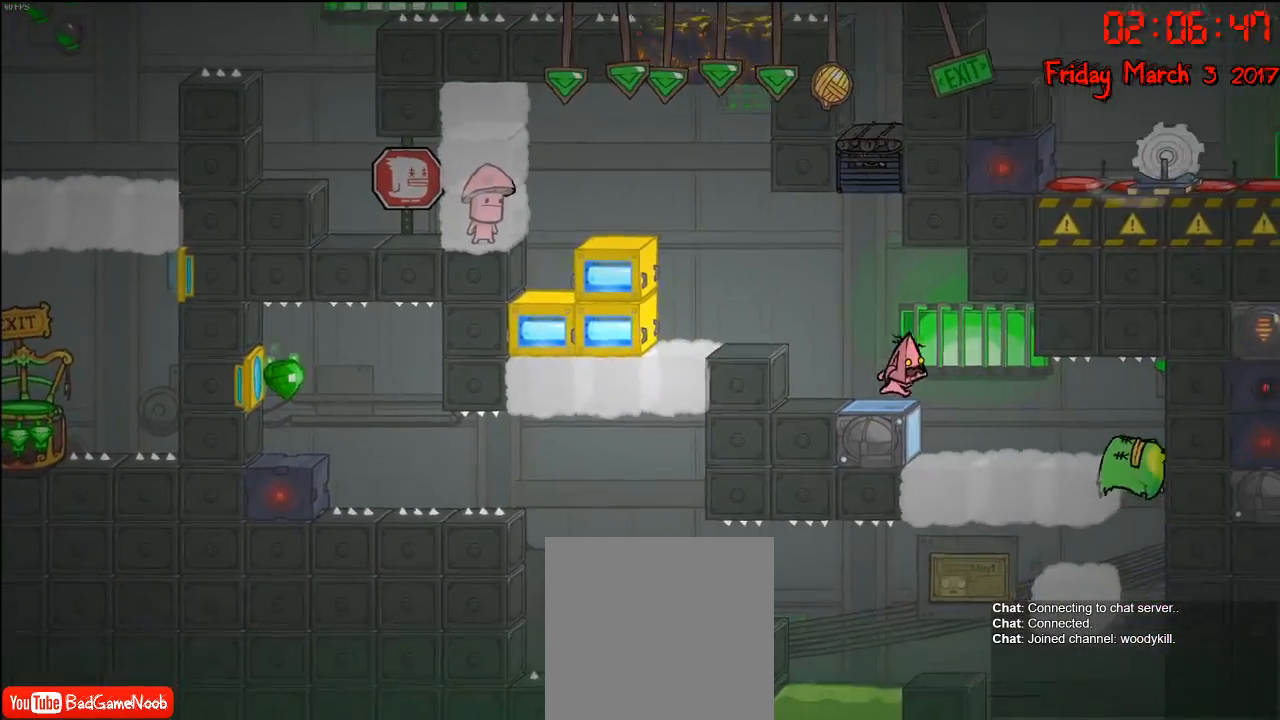
{"buttons": [], "left_stick": "right", "right_stick": "down", "events": []}
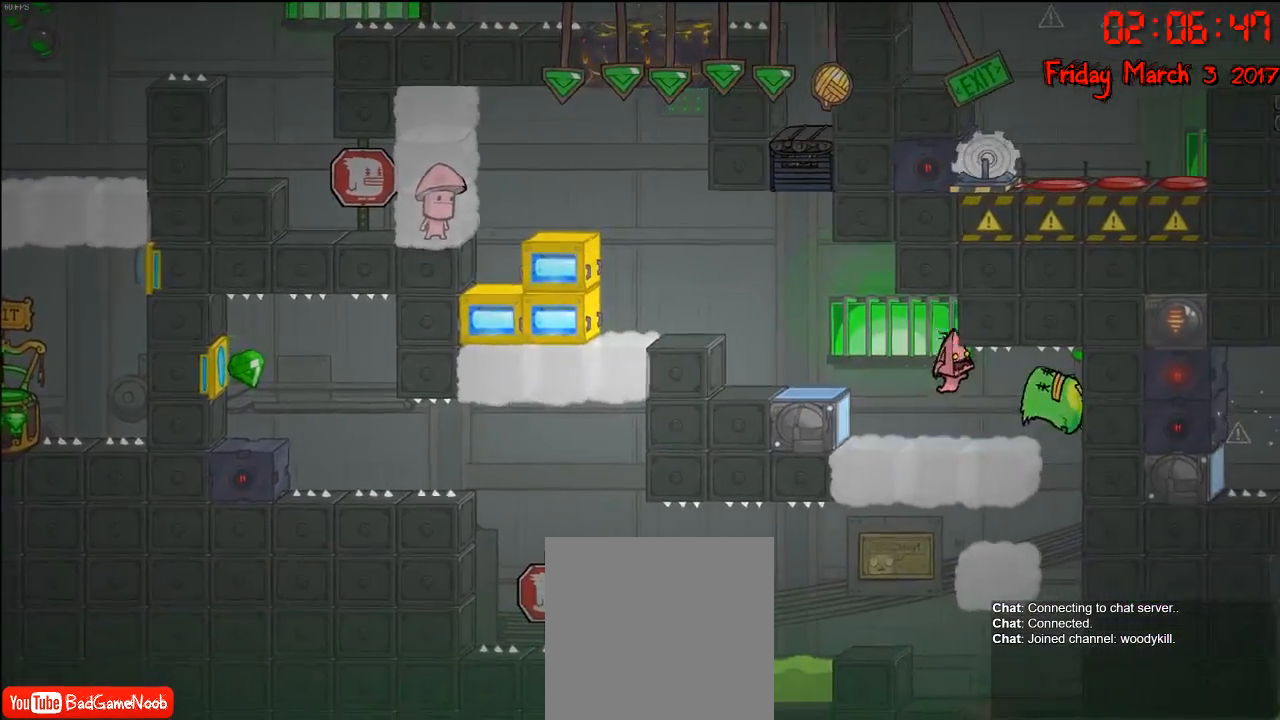
{"buttons": [], "left_stick": "left", "right_stick": "down", "events": [[100, "left_stick", "center"], [283, "left_stick", "left"]]}
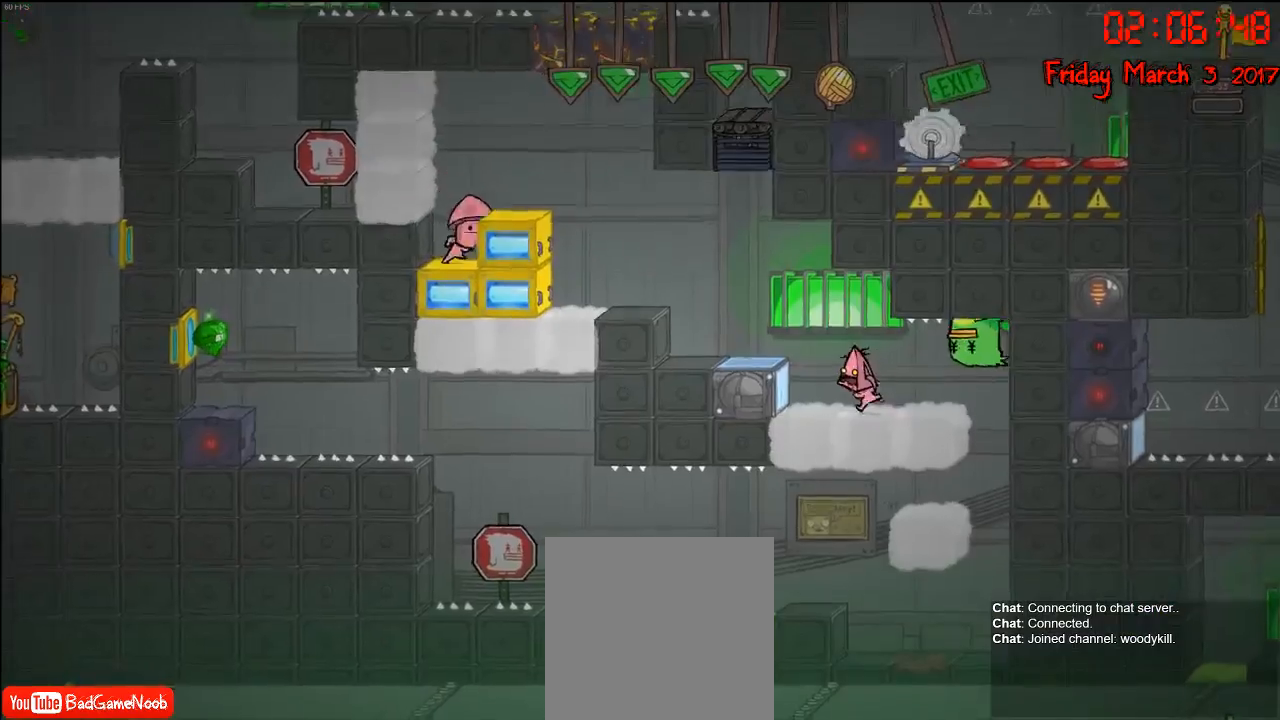
{"buttons": ["A"], "left_stick": "center", "right_stick": "center", "events": [[167, "left_stick", "center"], [167, "right_stick", "center"], [433, "A", "down"]]}
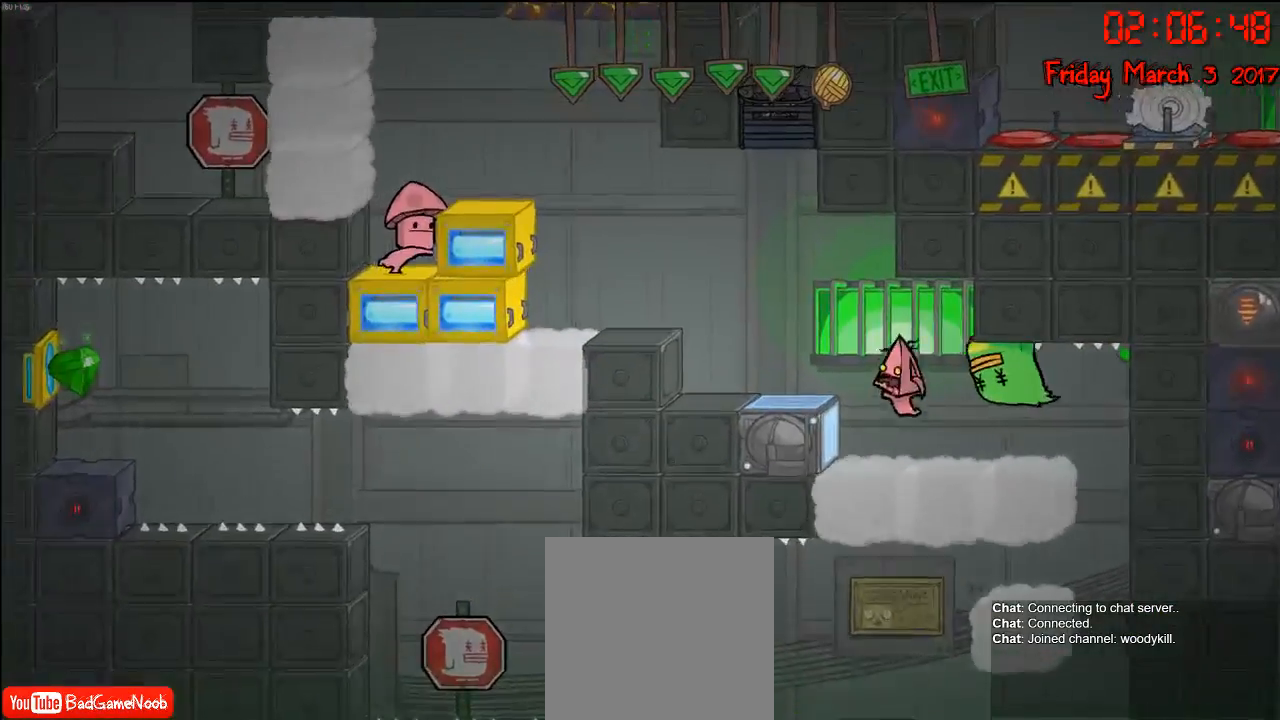
{"buttons": [], "left_stick": "center", "right_stick": "center", "events": [[50, "A", "up"], [133, "left_stick", "right"], [350, "left_stick", "center"]]}
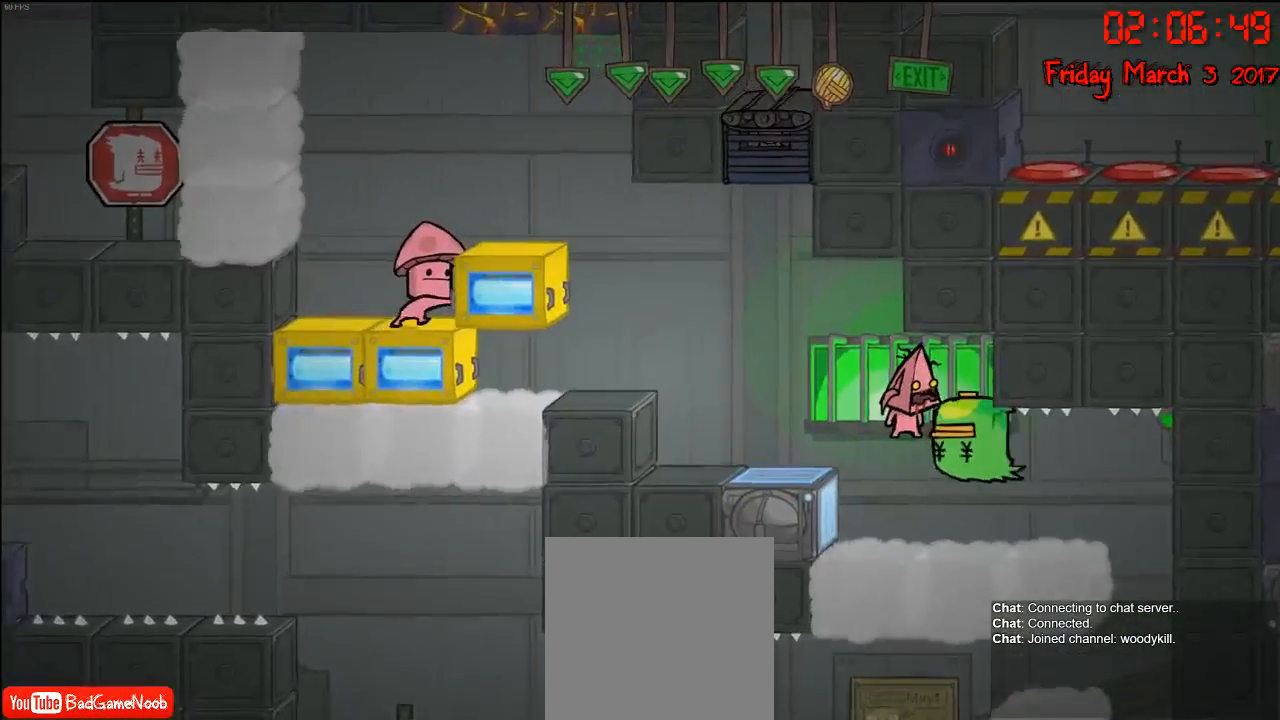
{"buttons": [], "left_stick": "center", "right_stick": "center", "events": []}
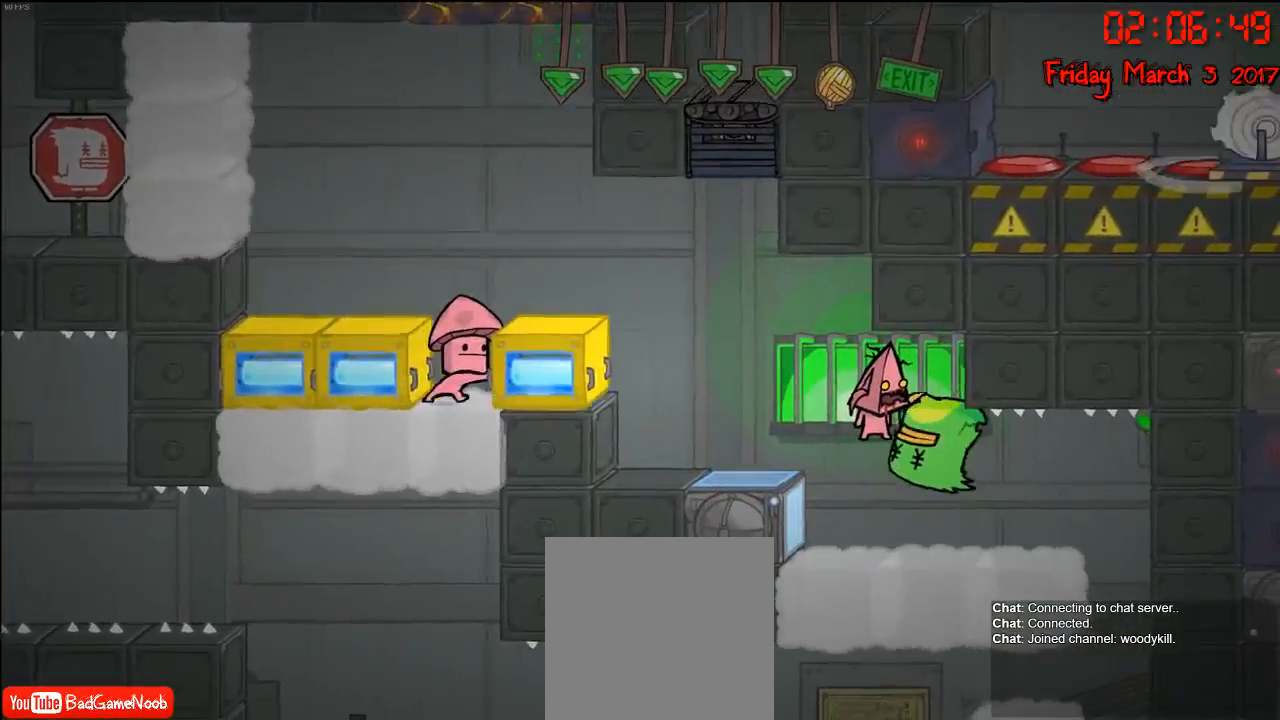
{"buttons": [], "left_stick": "center", "right_stick": "center", "events": []}
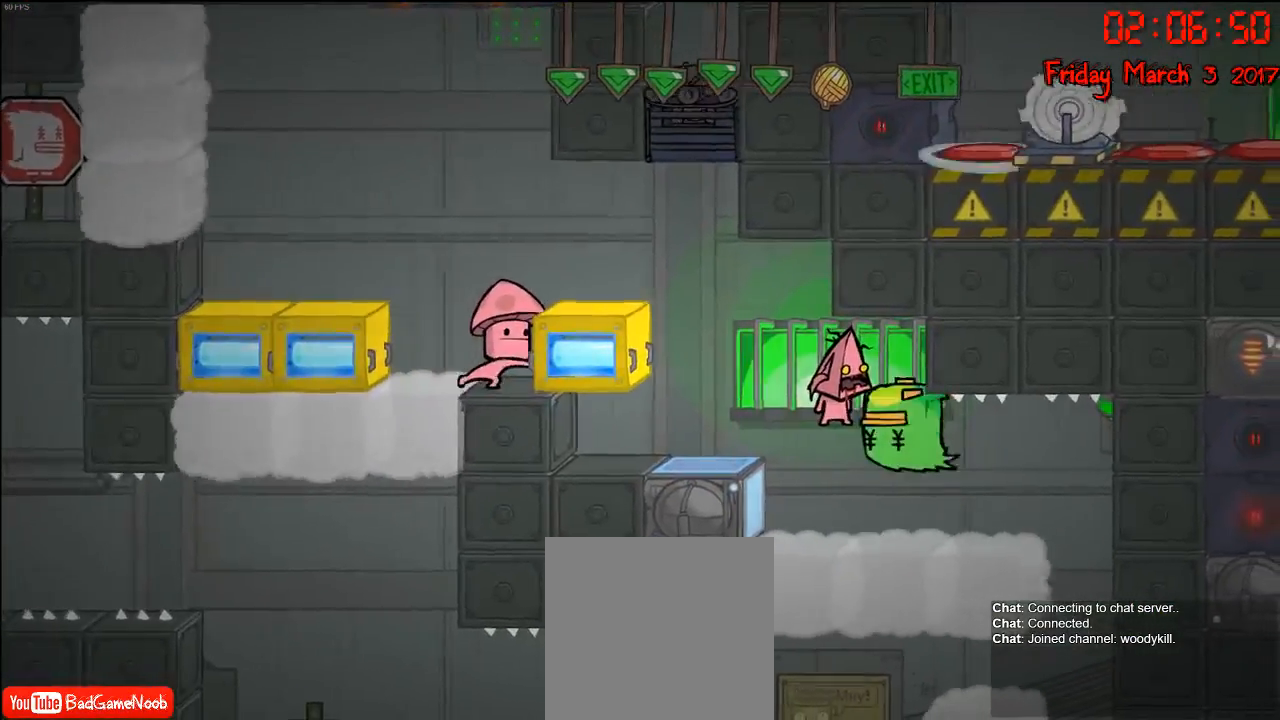
{"buttons": [], "left_stick": "center", "right_stick": "center", "events": []}
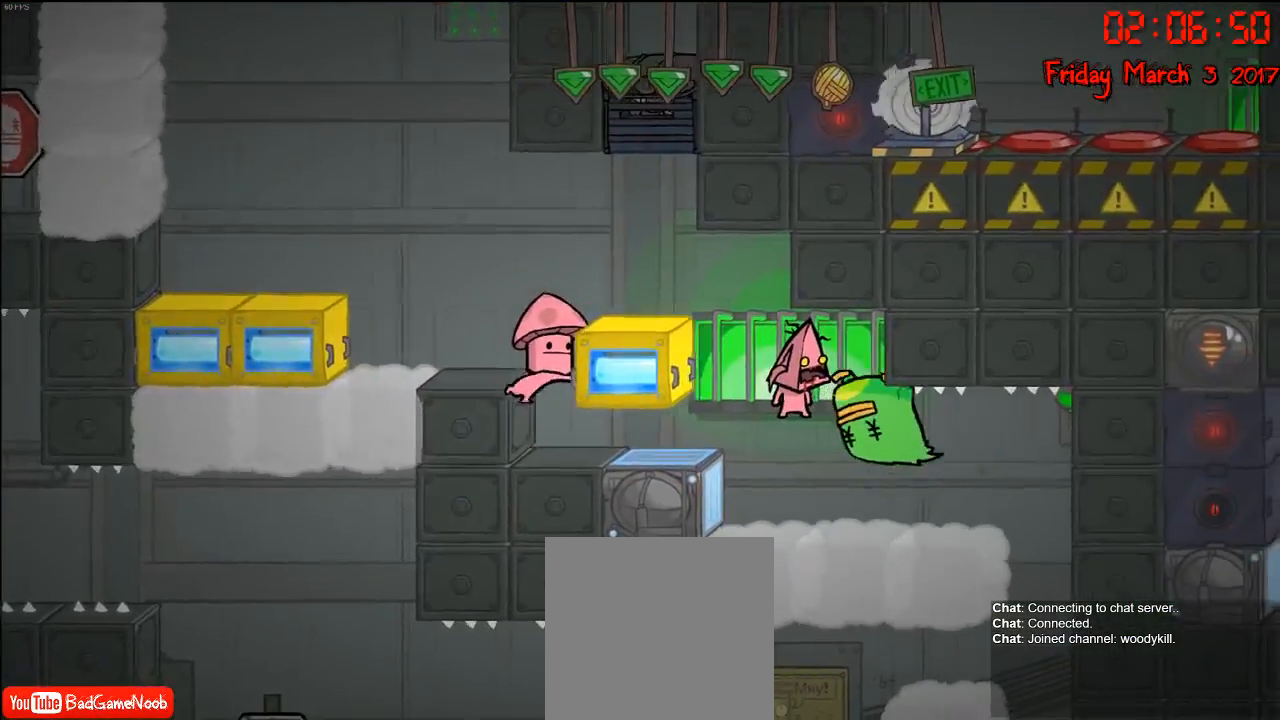
{"buttons": [], "left_stick": "center", "right_stick": "center", "events": []}
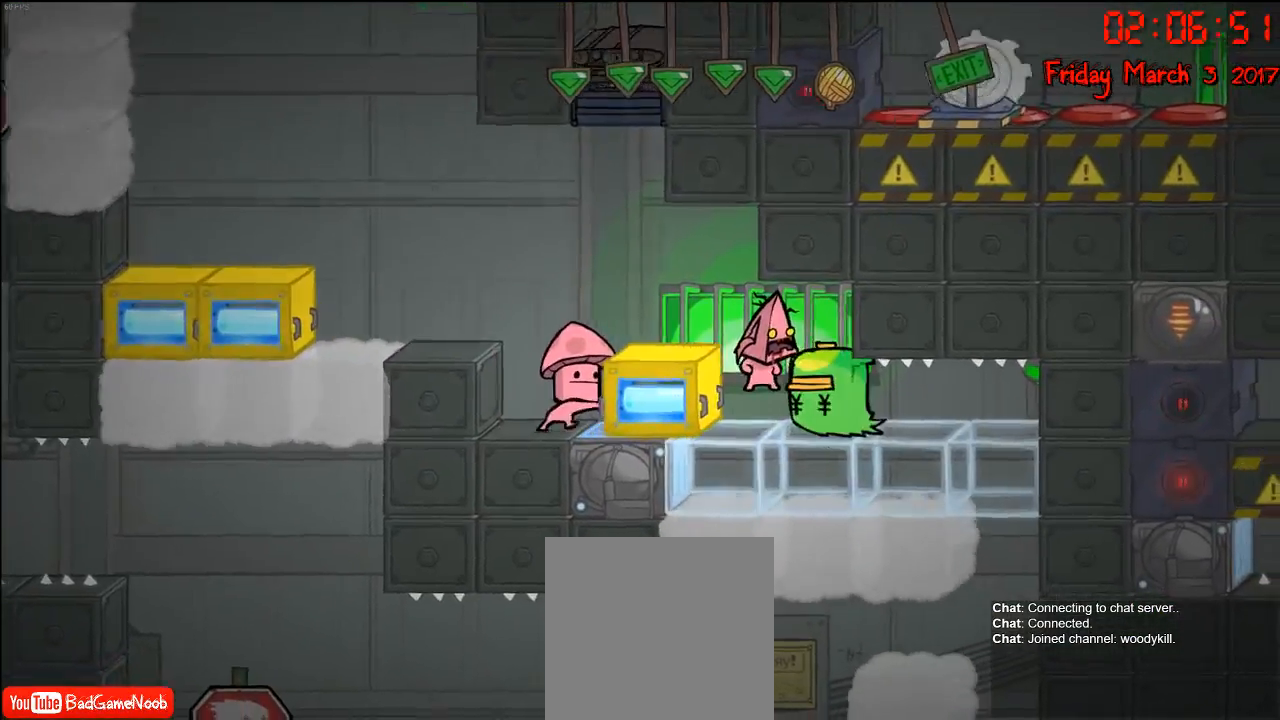
{"buttons": [], "left_stick": "center", "right_stick": "center", "events": []}
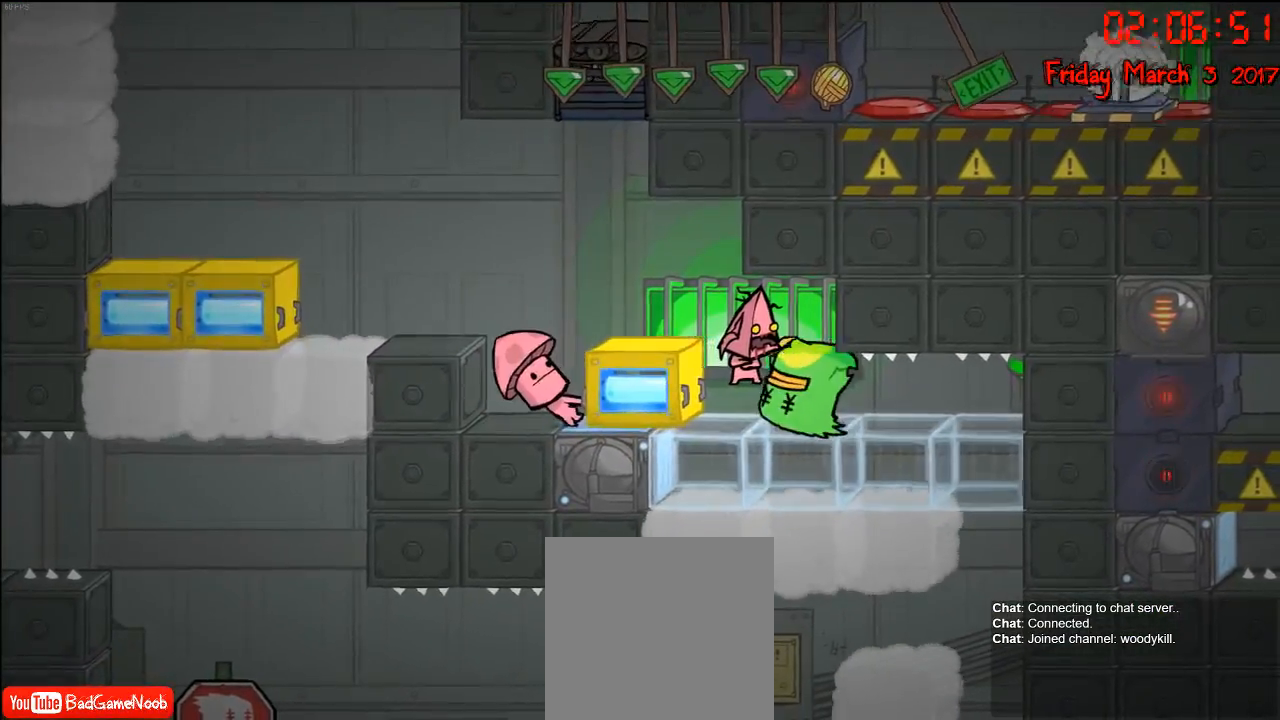
{"buttons": [], "left_stick": "center", "right_stick": "center", "events": []}
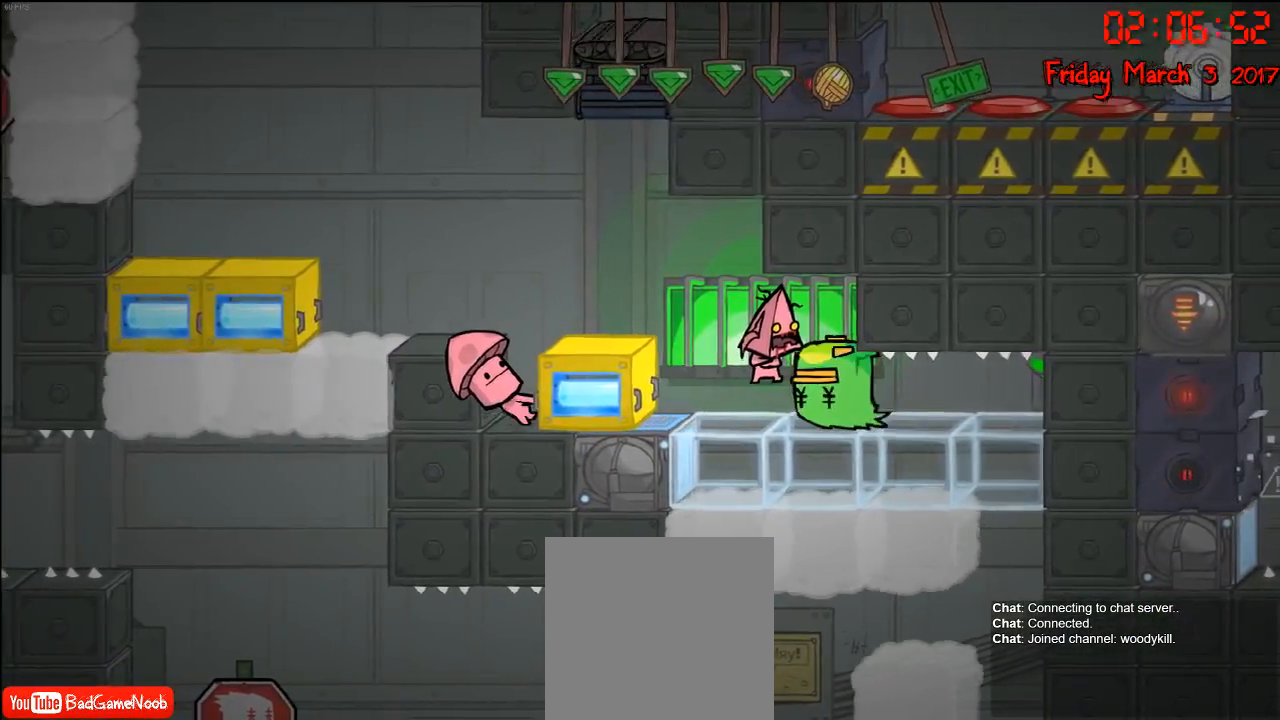
{"buttons": [], "left_stick": "center", "right_stick": "center", "events": []}